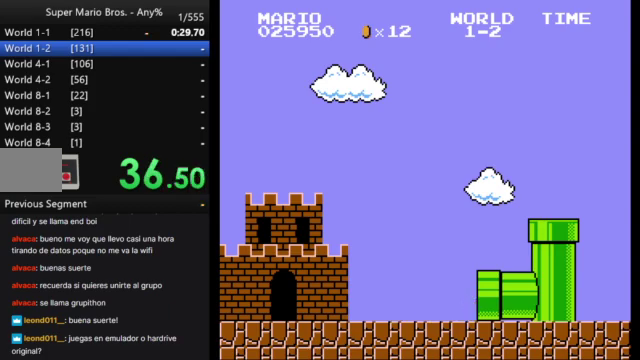
Gameplay with a controller (Nintendo layout); each line is a JSON object with the inputs held at the frame after it. "events" lists button and stick changes between this image and that frame as [ms after this image, input, new state], when the widget could be followed in between. Not read: A L3 R3.
{"buttons": ["B"], "events": [[233, "B", "down"]]}
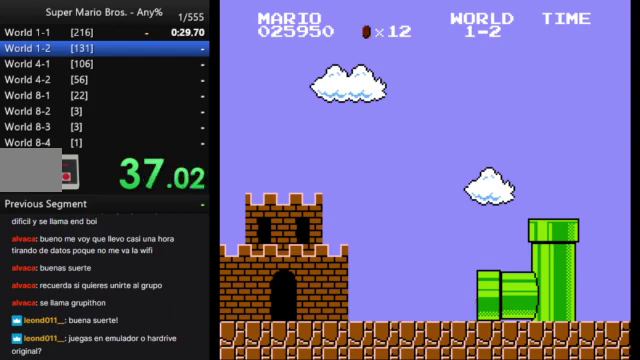
{"buttons": ["B", "DPAD_RIGHT"], "events": [[267, "DPAD_RIGHT", "down"]]}
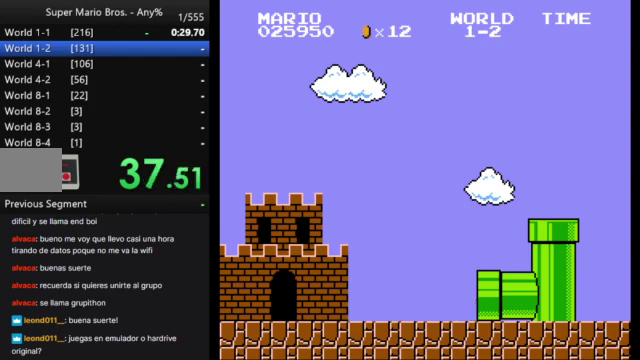
{"buttons": ["B", "DPAD_RIGHT"], "events": []}
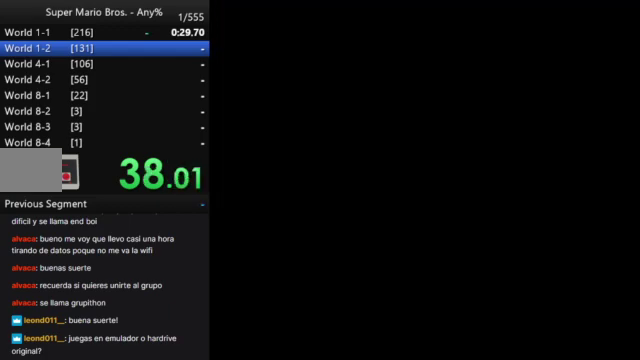
{"buttons": ["B", "DPAD_RIGHT"], "events": []}
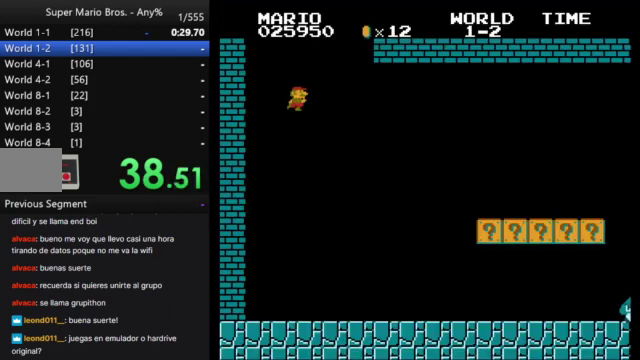
{"buttons": ["B", "DPAD_RIGHT"], "events": []}
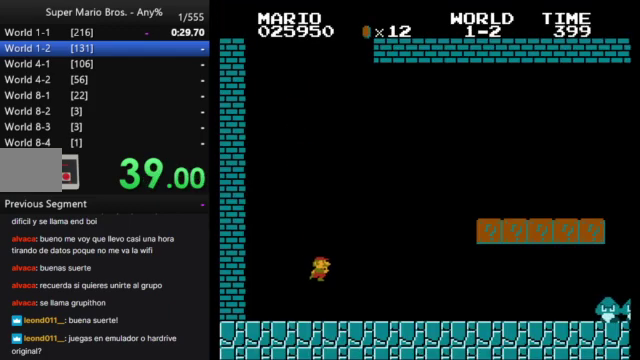
{"buttons": ["B", "DPAD_RIGHT"], "events": []}
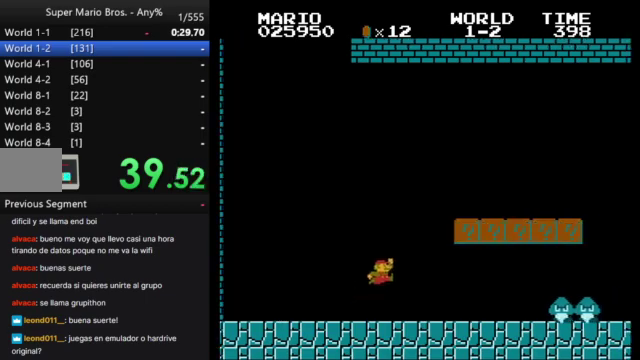
{"buttons": ["B", "DPAD_RIGHT"], "events": []}
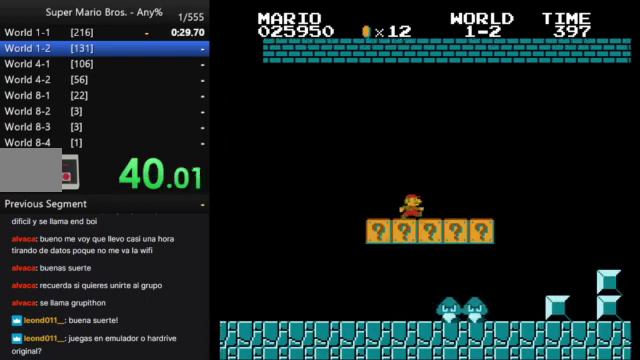
{"buttons": ["B", "DPAD_RIGHT"], "events": []}
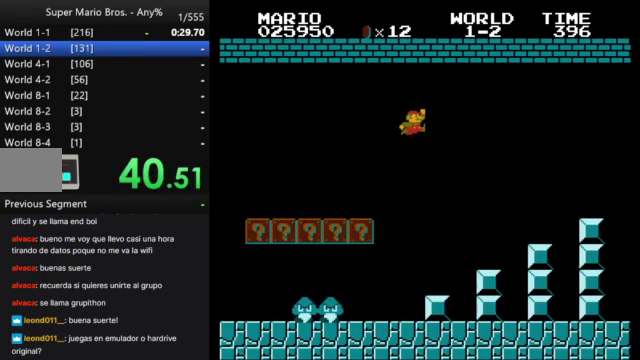
{"buttons": ["B", "DPAD_RIGHT"], "events": []}
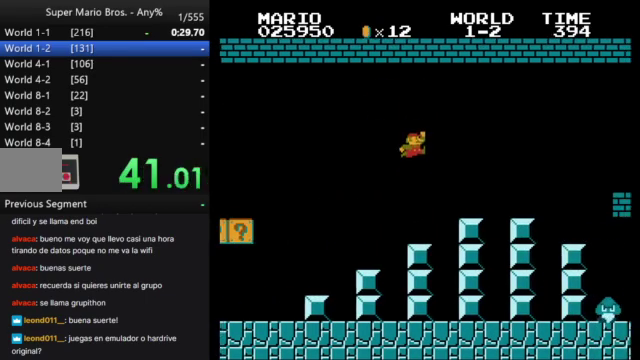
{"buttons": ["B", "DPAD_RIGHT"], "events": []}
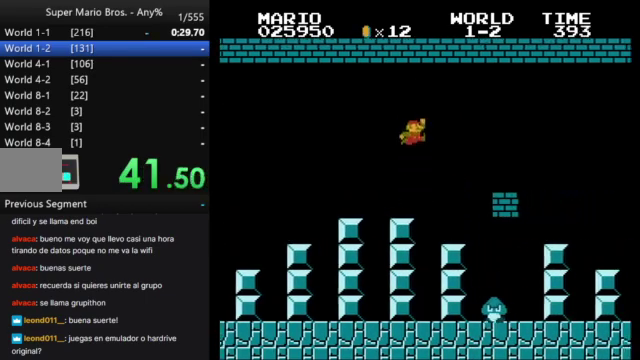
{"buttons": ["B", "DPAD_RIGHT"], "events": []}
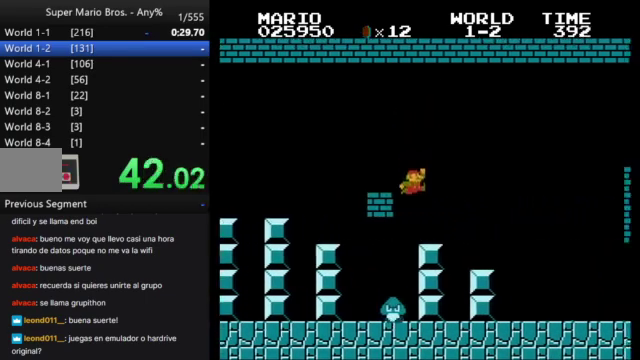
{"buttons": ["B", "DPAD_RIGHT"], "events": []}
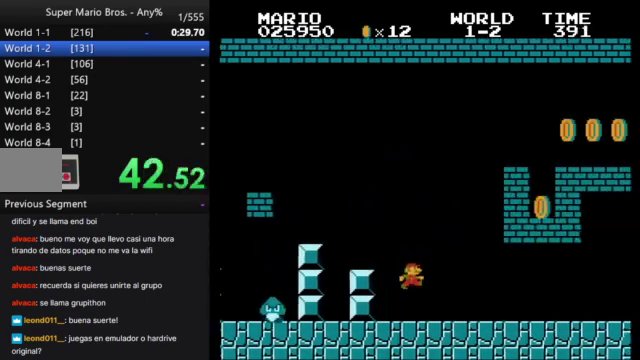
{"buttons": ["B", "DPAD_RIGHT"], "events": []}
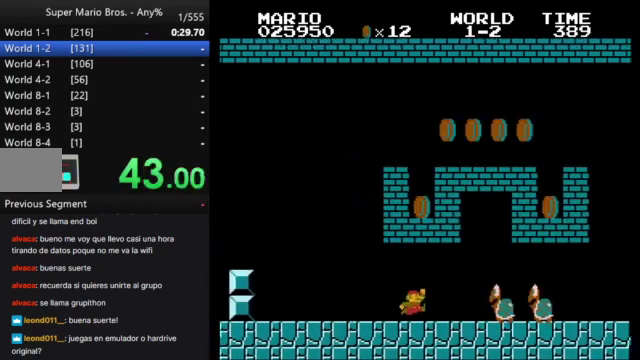
{"buttons": ["B", "DPAD_RIGHT"], "events": []}
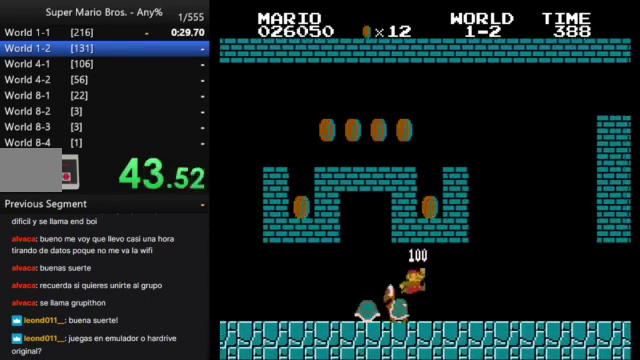
{"buttons": ["B", "DPAD_RIGHT"], "events": []}
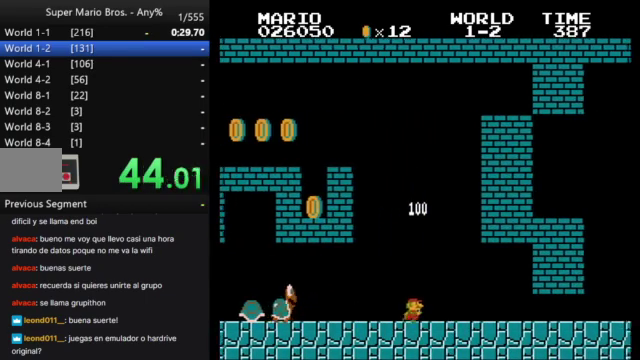
{"buttons": ["B", "DPAD_RIGHT"], "events": []}
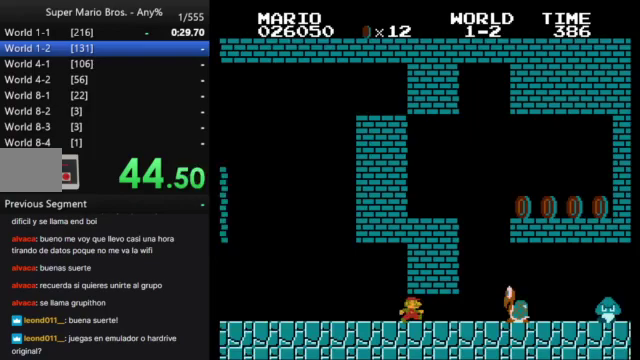
{"buttons": ["B", "DPAD_UP", "DPAD_LEFT"], "events": [[267, "DPAD_RIGHT", "up"], [300, "DPAD_LEFT", "down"], [300, "DPAD_UP", "down"]]}
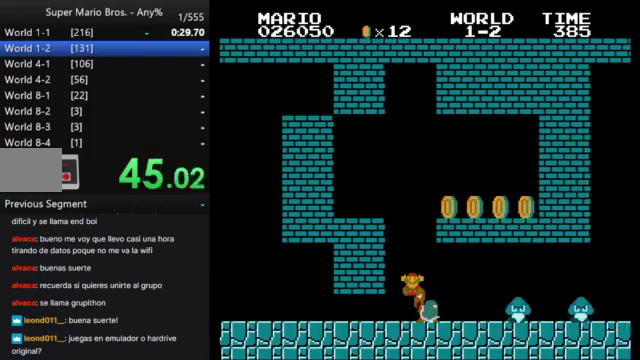
{"buttons": [], "events": [[267, "B", "up"], [267, "DPAD_LEFT", "up"], [267, "DPAD_UP", "up"]]}
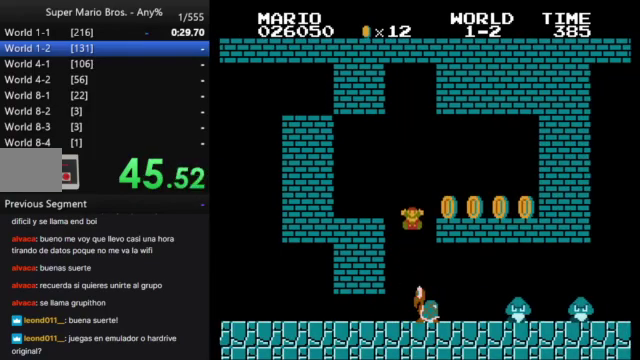
{"buttons": [], "events": []}
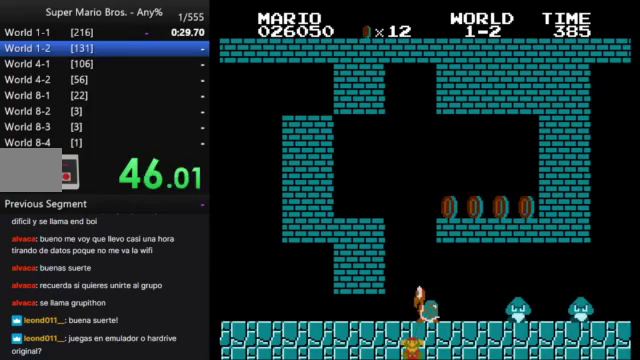
{"buttons": [], "events": []}
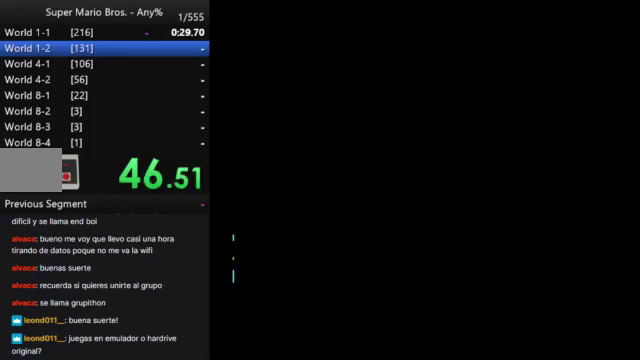
{"buttons": [], "events": []}
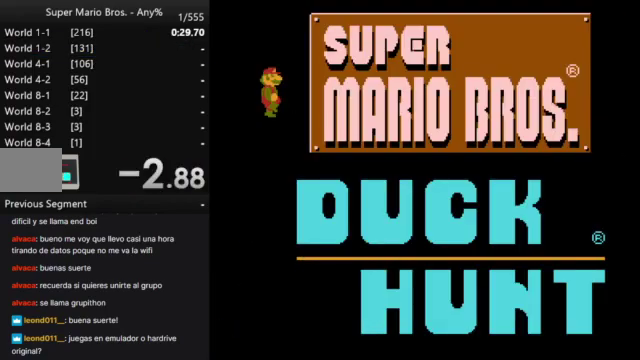
{"buttons": [], "events": []}
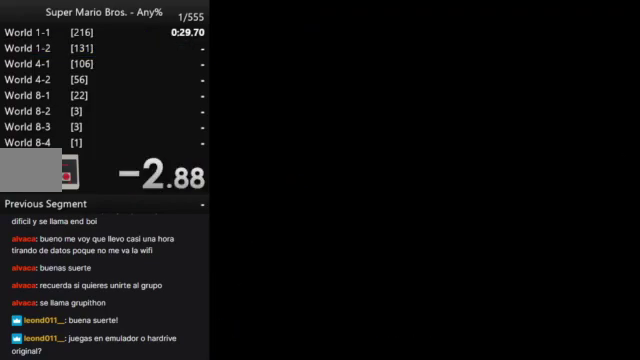
{"buttons": [], "events": []}
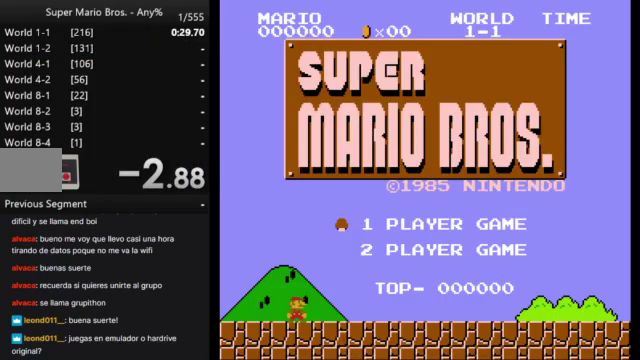
{"buttons": ["DPAD_RIGHT"], "events": [[133, "START", "down"], [300, "START", "up"], [467, "DPAD_RIGHT", "down"]]}
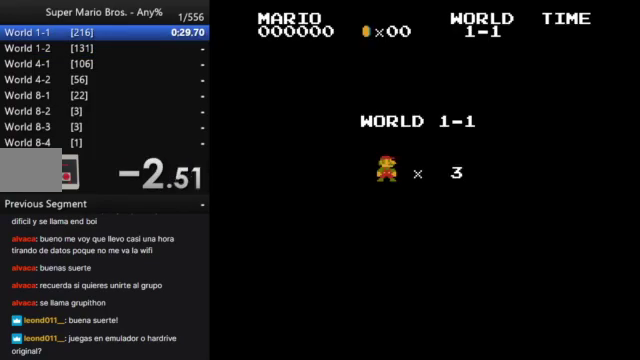
{"buttons": ["B", "DPAD_RIGHT"], "events": [[33, "B", "down"]]}
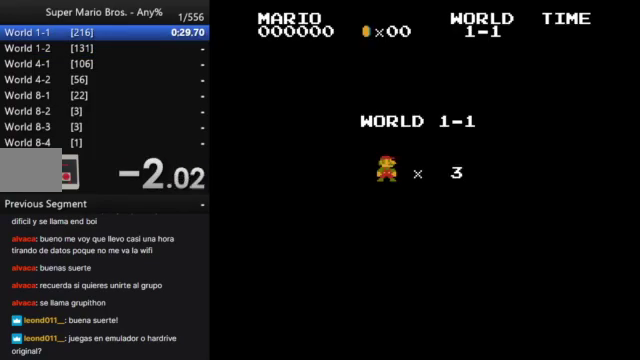
{"buttons": ["B", "DPAD_RIGHT"], "events": []}
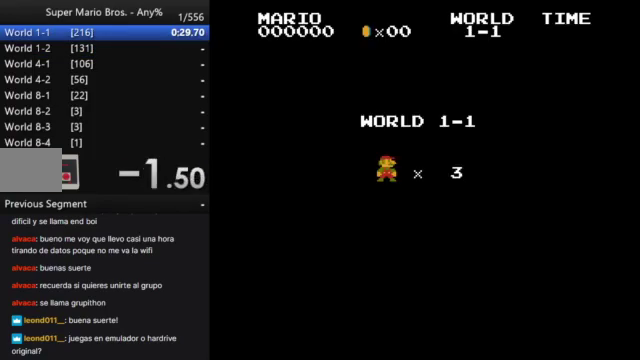
{"buttons": ["B", "DPAD_RIGHT"], "events": []}
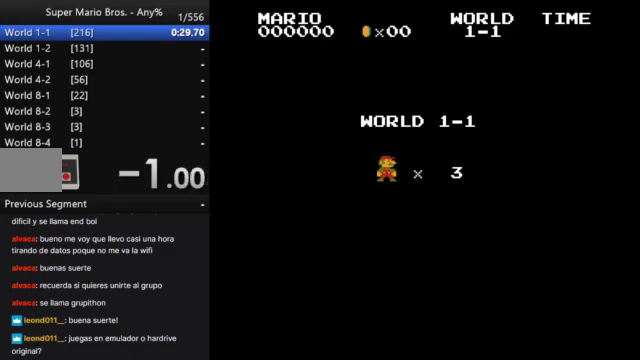
{"buttons": ["B", "DPAD_RIGHT"], "events": []}
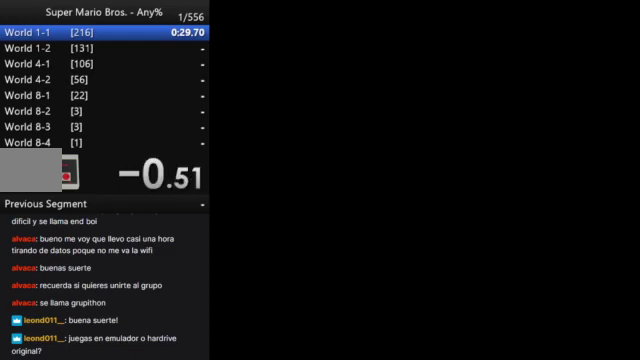
{"buttons": ["B", "DPAD_RIGHT"], "events": []}
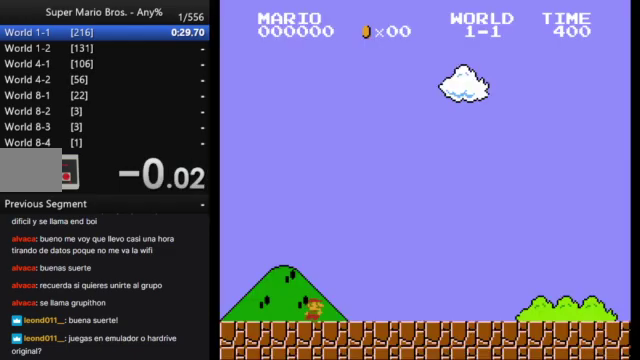
{"buttons": ["B", "DPAD_RIGHT"], "events": []}
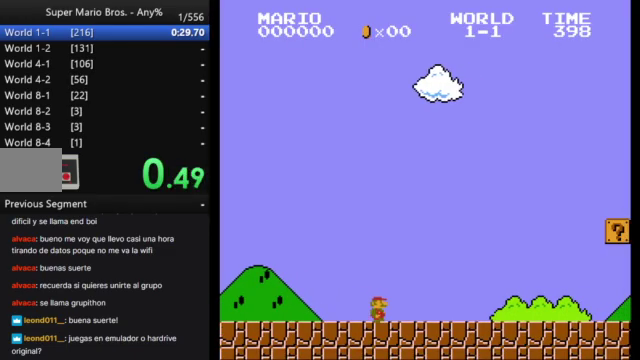
{"buttons": ["B", "DPAD_RIGHT"], "events": []}